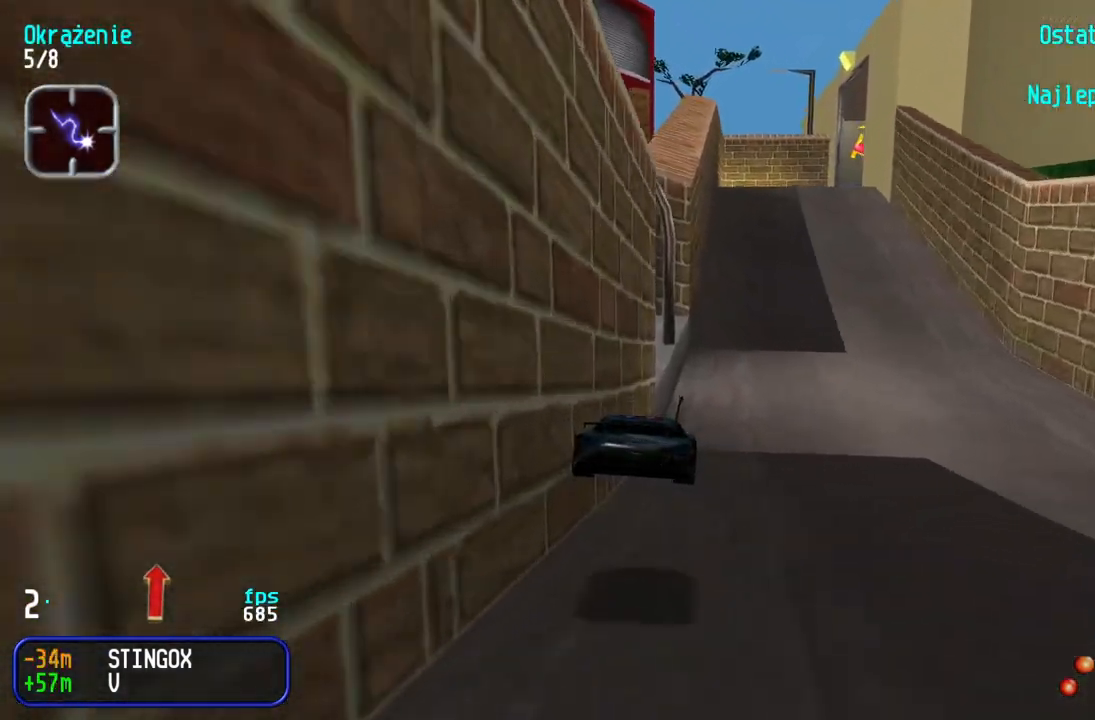
Gameplay with keyboard; each line is a JSON object with the keys held at the frame after it. "events" lists presses ("down") and releases ("up") of "down", "left", "right" and "up" between this image and that frame as [ms after this image, input, new state], when the widget could be followed in between. No other keys are recorded. Mouse input is not recorded.
{"keys": ["left", "up"], "events": [[417, "left", "down"]]}
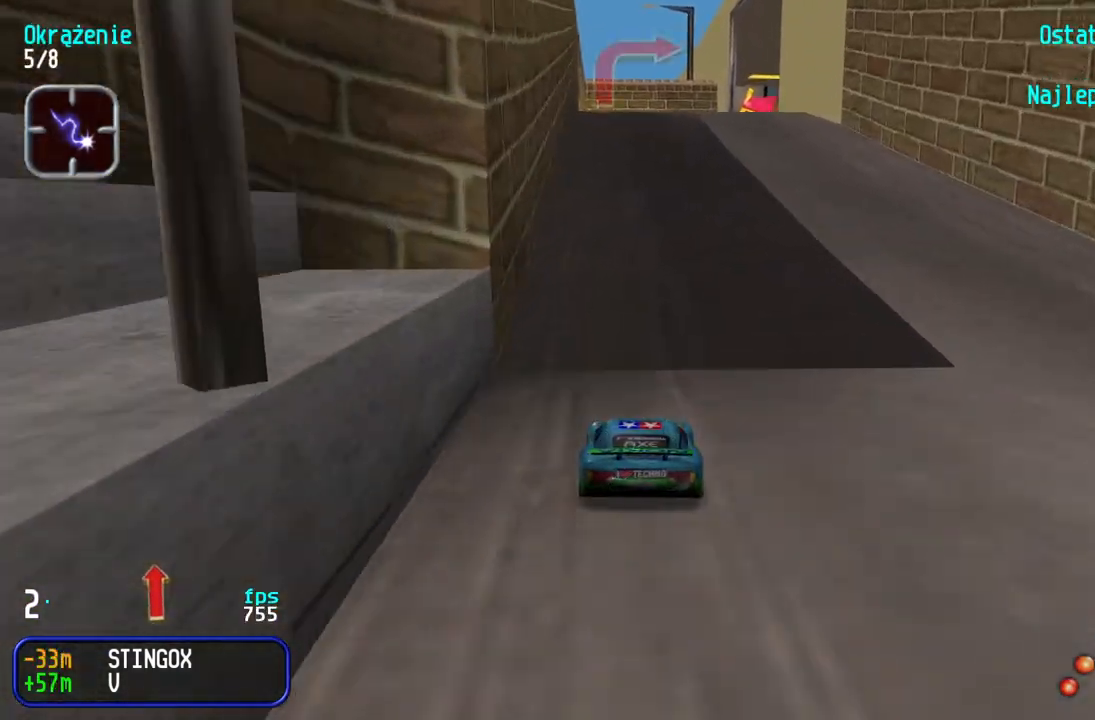
{"keys": ["down"], "events": [[17, "left", "up"], [350, "up", "up"], [450, "down", "down"]]}
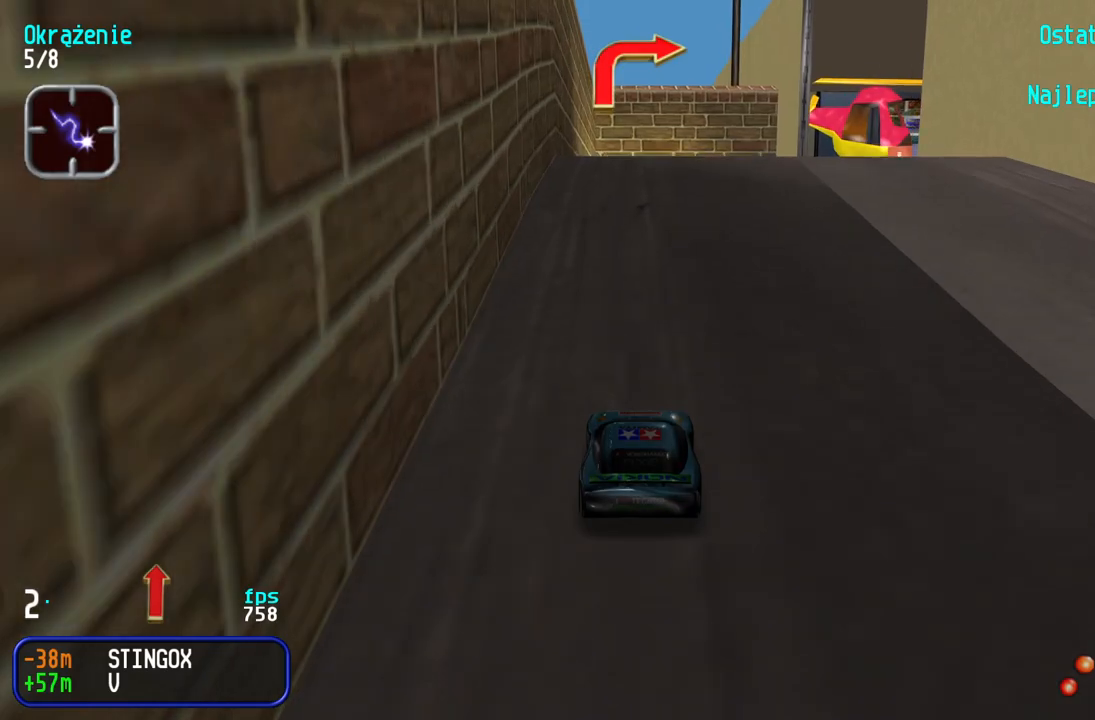
{"keys": ["right", "up"], "events": [[100, "right", "down"], [167, "down", "up"], [250, "up", "down"]]}
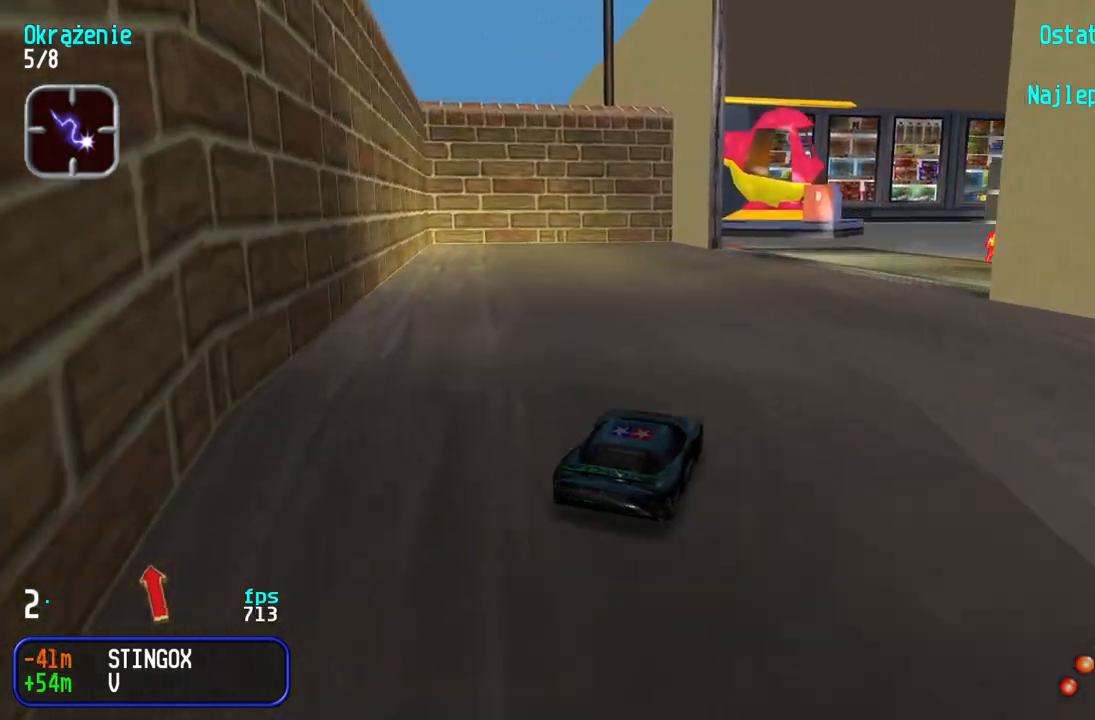
{"keys": ["up"], "events": [[117, "right", "up"], [333, "left", "down"], [483, "left", "up"]]}
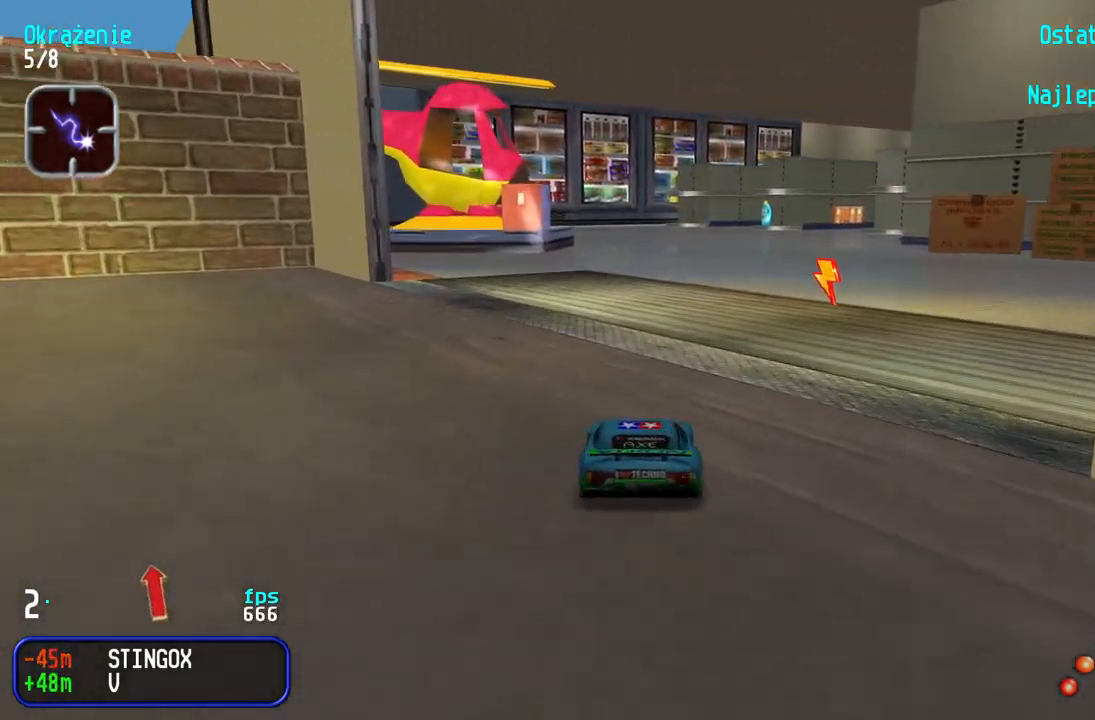
{"keys": ["up"], "events": [[100, "right", "down"], [300, "right", "up"], [367, "right", "down"], [483, "right", "up"]]}
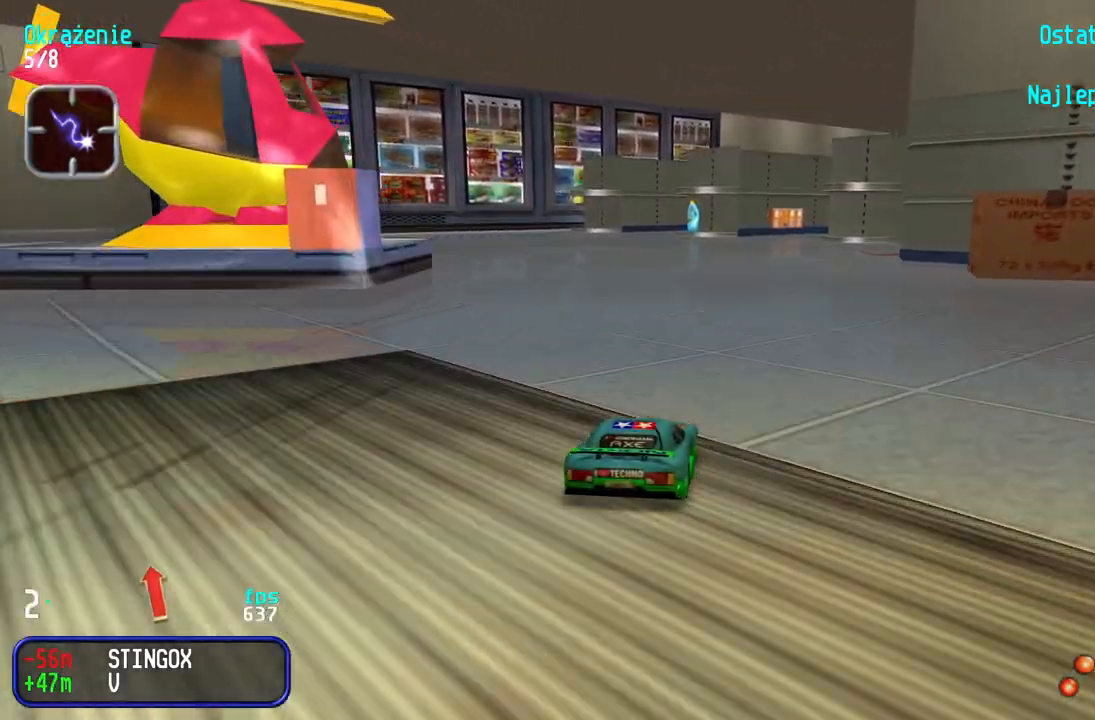
{"keys": ["right", "up"], "events": [[83, "right", "down"], [183, "right", "up"], [283, "right", "down"], [383, "right", "up"], [467, "right", "down"]]}
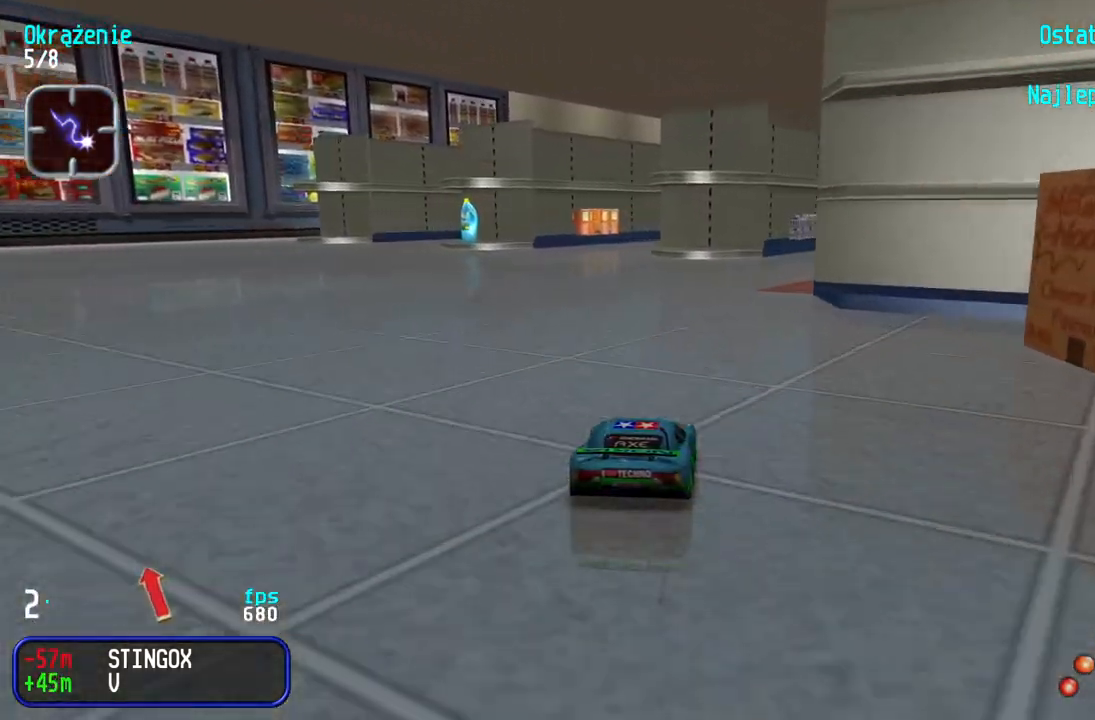
{"keys": ["right", "up"], "events": [[133, "right", "up"], [183, "right", "down"], [367, "right", "up"], [400, "right", "down"]]}
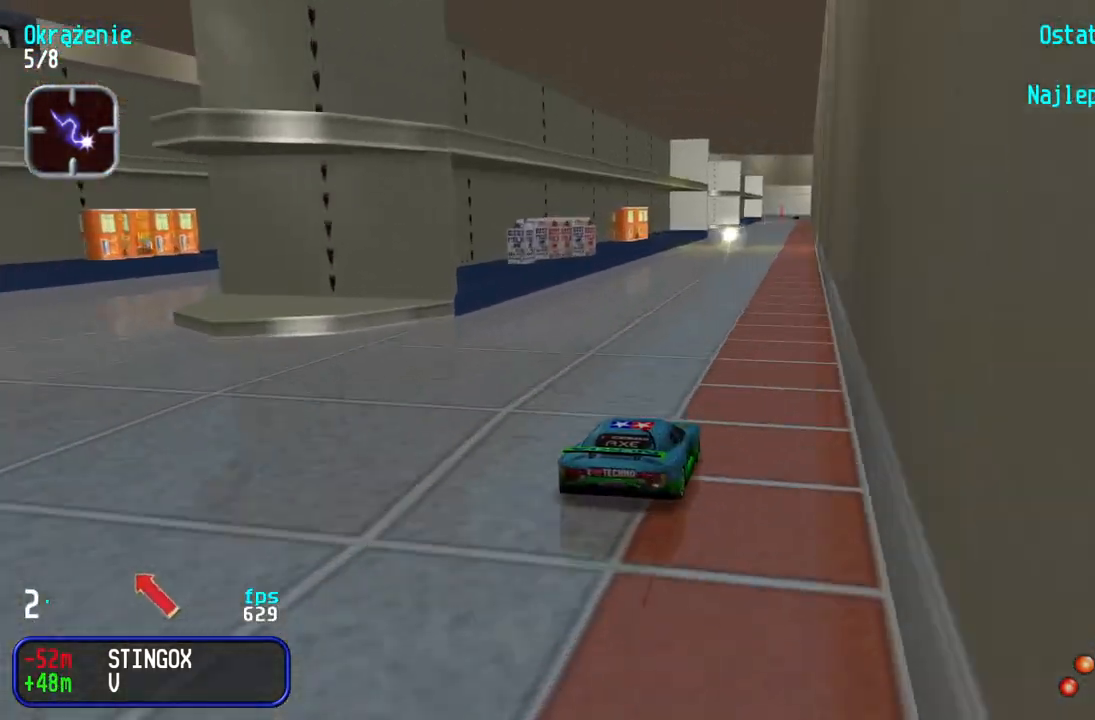
{"keys": ["up"], "events": [[17, "right", "up"], [150, "left", "down"], [217, "left", "up"]]}
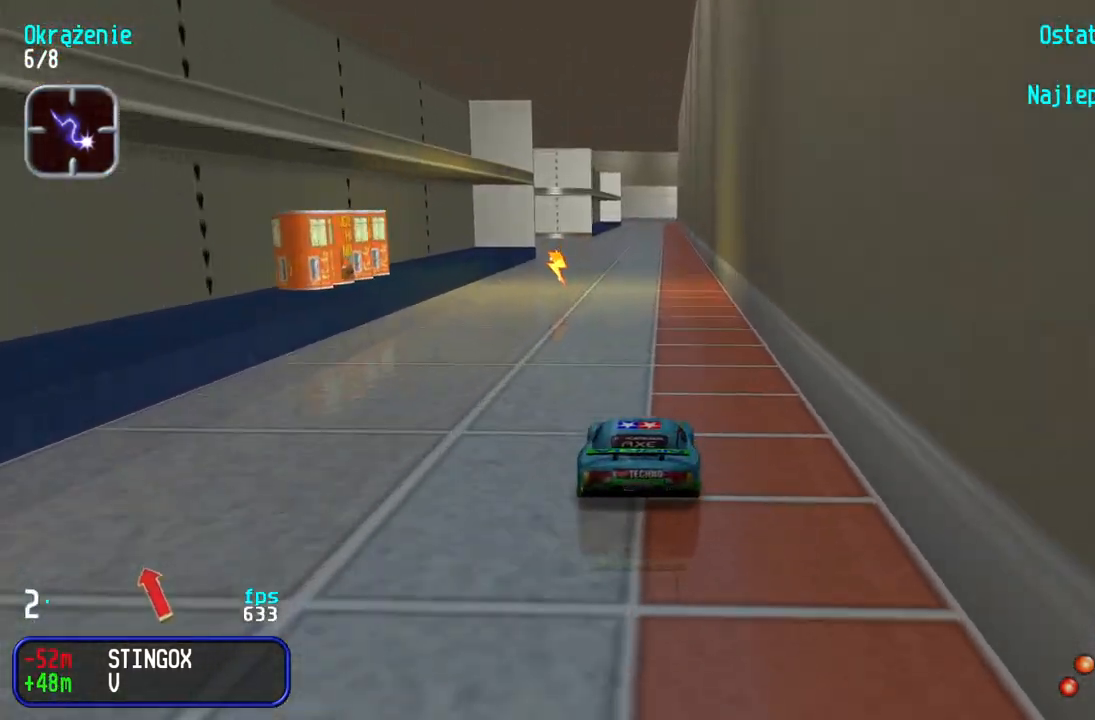
{"keys": ["up"], "events": [[117, "right", "down"], [150, "right", "up"]]}
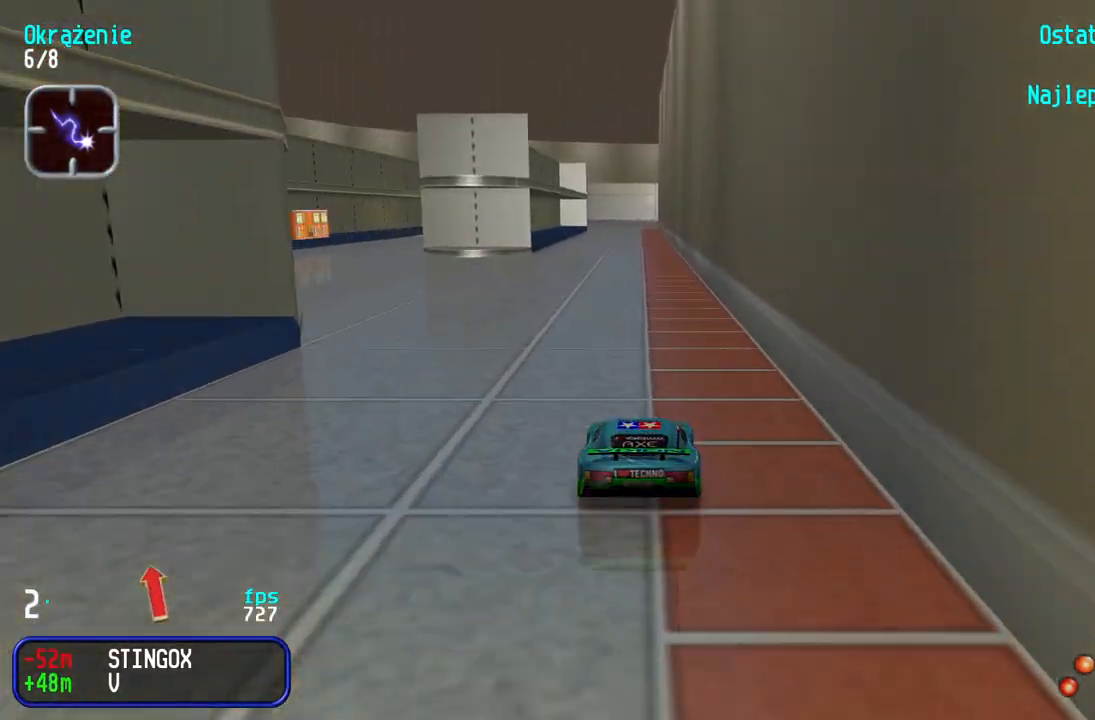
{"keys": ["up"], "events": []}
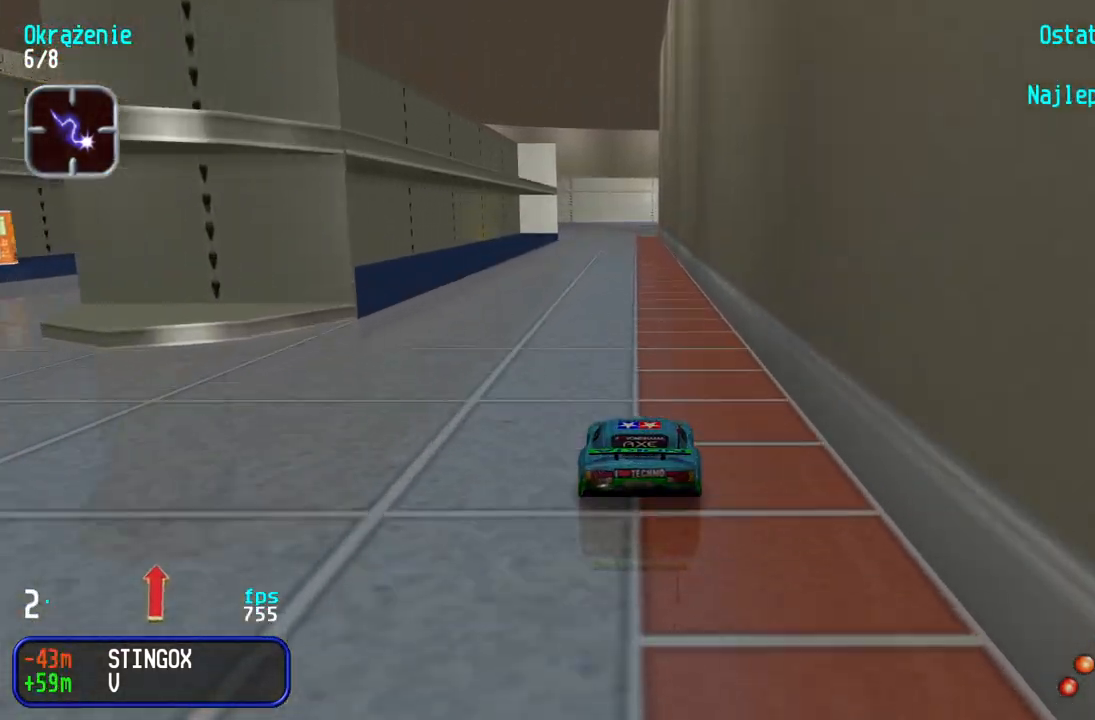
{"keys": ["up"], "events": []}
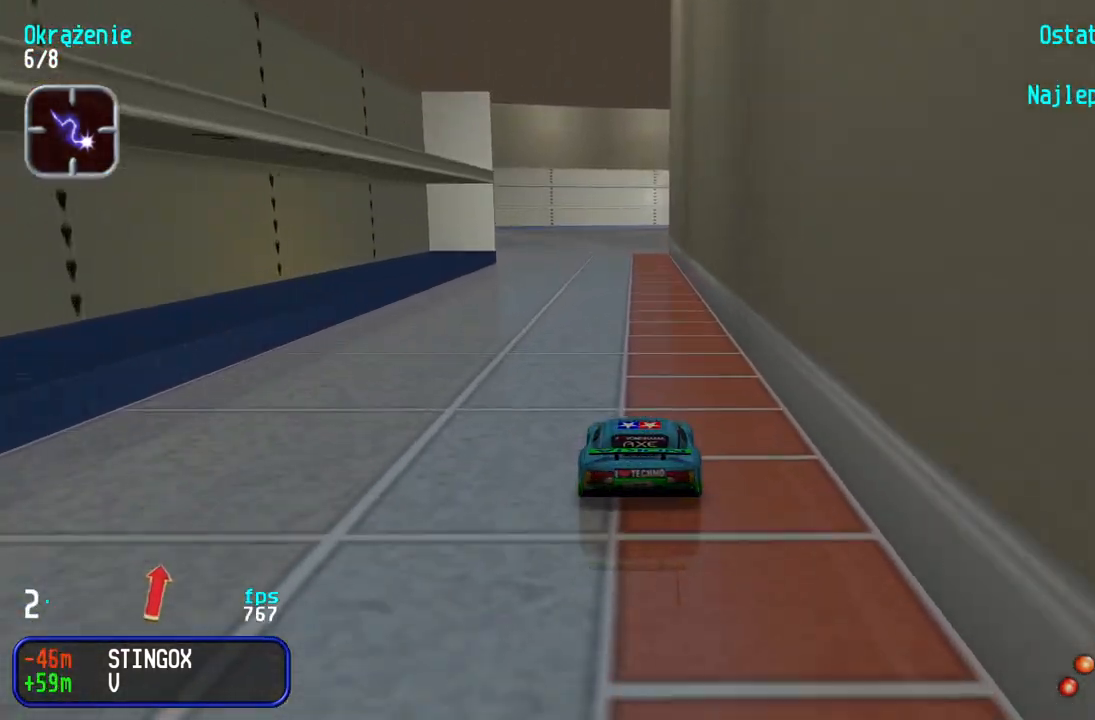
{"keys": ["right", "up"], "events": [[450, "right", "down"]]}
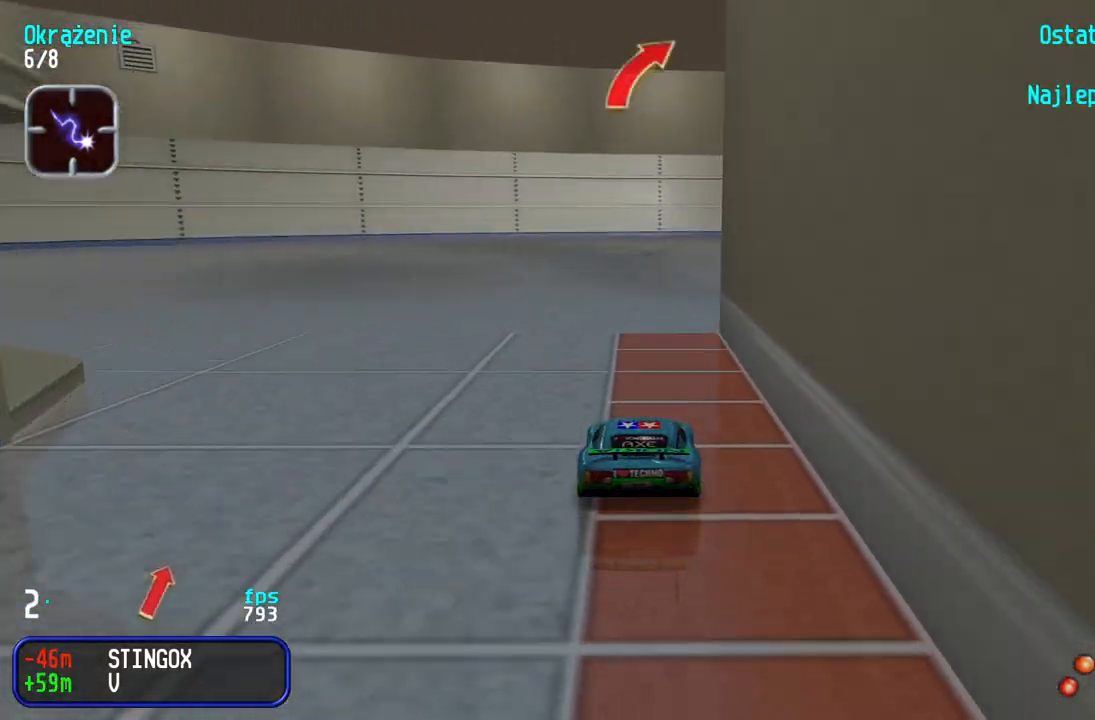
{"keys": ["up"], "events": [[67, "right", "up"], [117, "right", "down"], [217, "right", "up"], [300, "right", "down"], [350, "right", "up"]]}
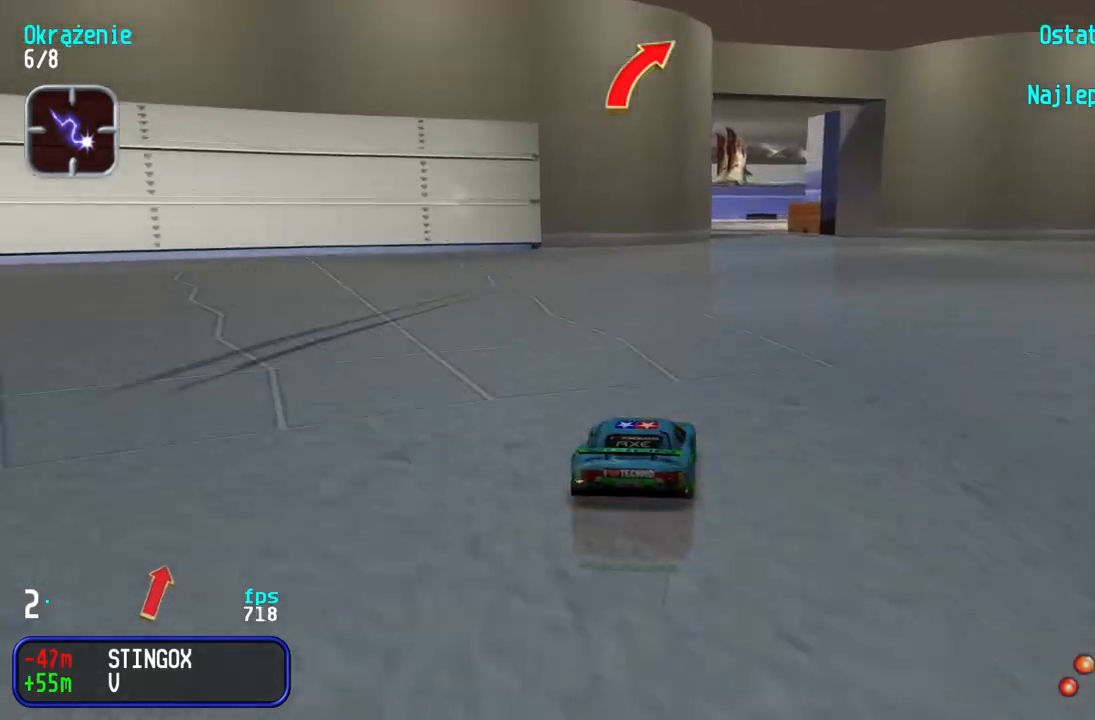
{"keys": ["up"], "events": [[150, "right", "down"], [200, "right", "up"]]}
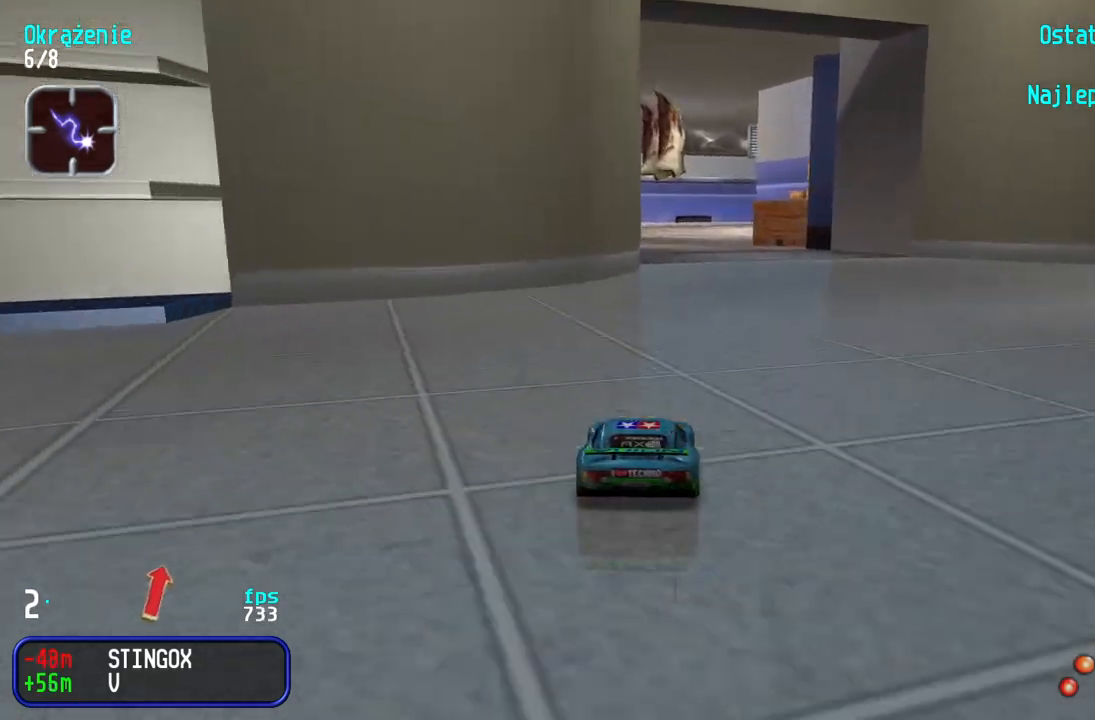
{"keys": ["up"], "events": [[233, "right", "down"], [300, "right", "up"], [417, "right", "down"], [467, "right", "up"]]}
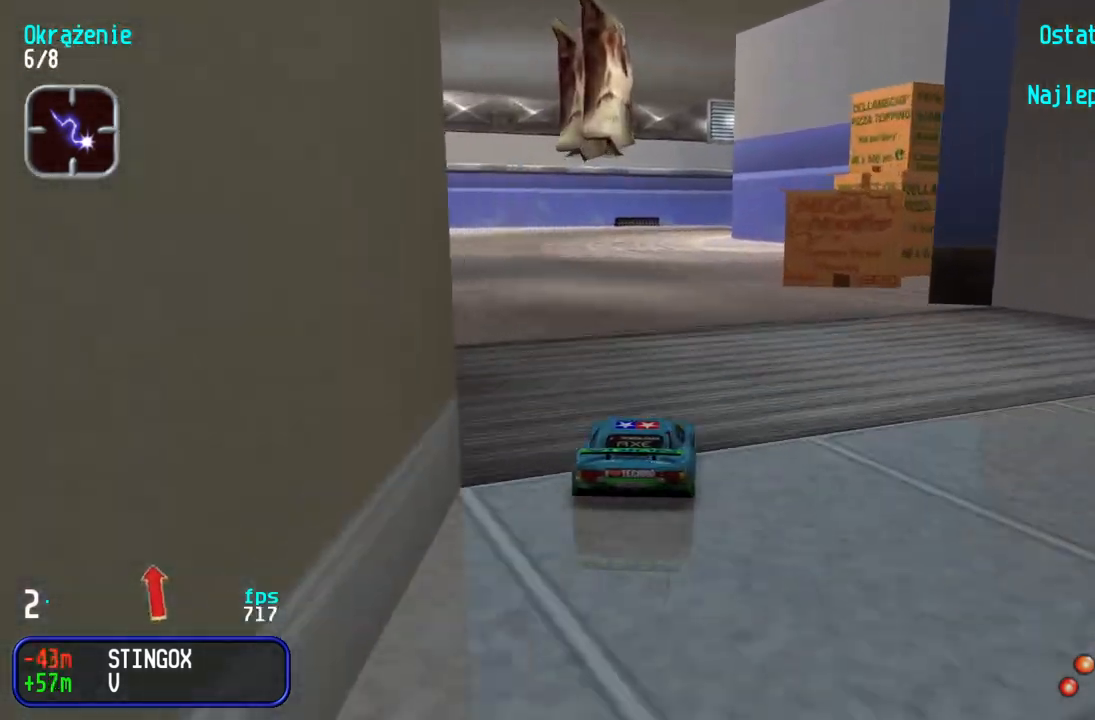
{"keys": ["up"], "events": [[233, "right", "down"], [283, "right", "up"]]}
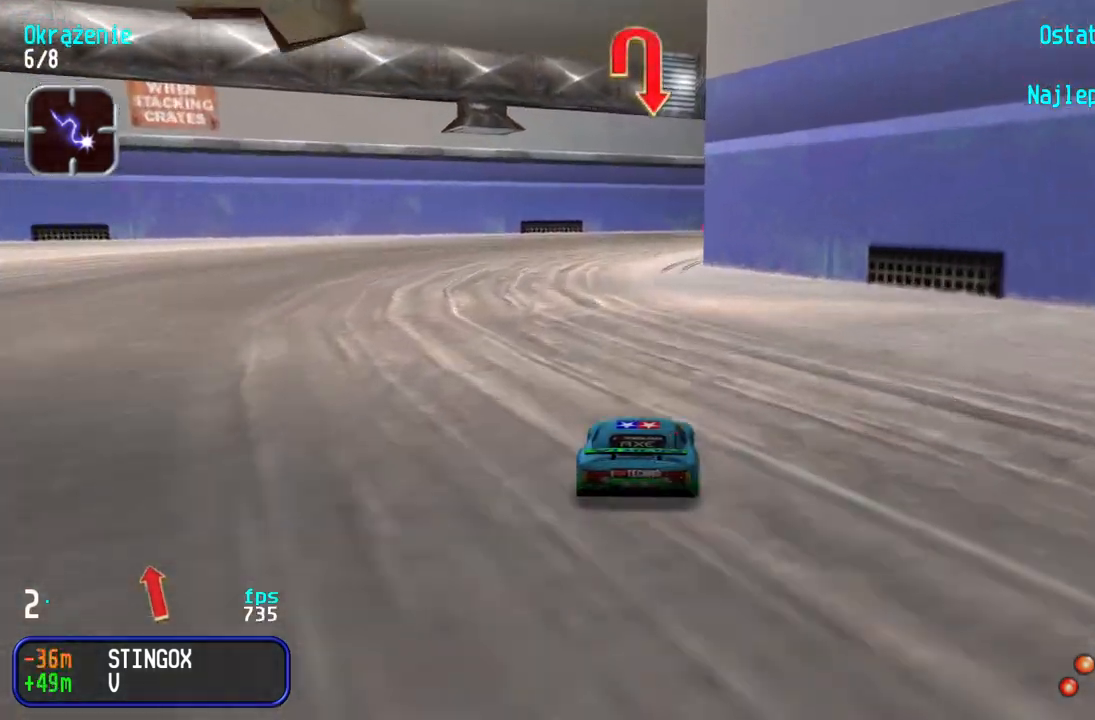
{"keys": ["right", "up"], "events": [[50, "up", "up"], [133, "down", "down"], [200, "right", "down"], [233, "up", "down"], [300, "down", "up"]]}
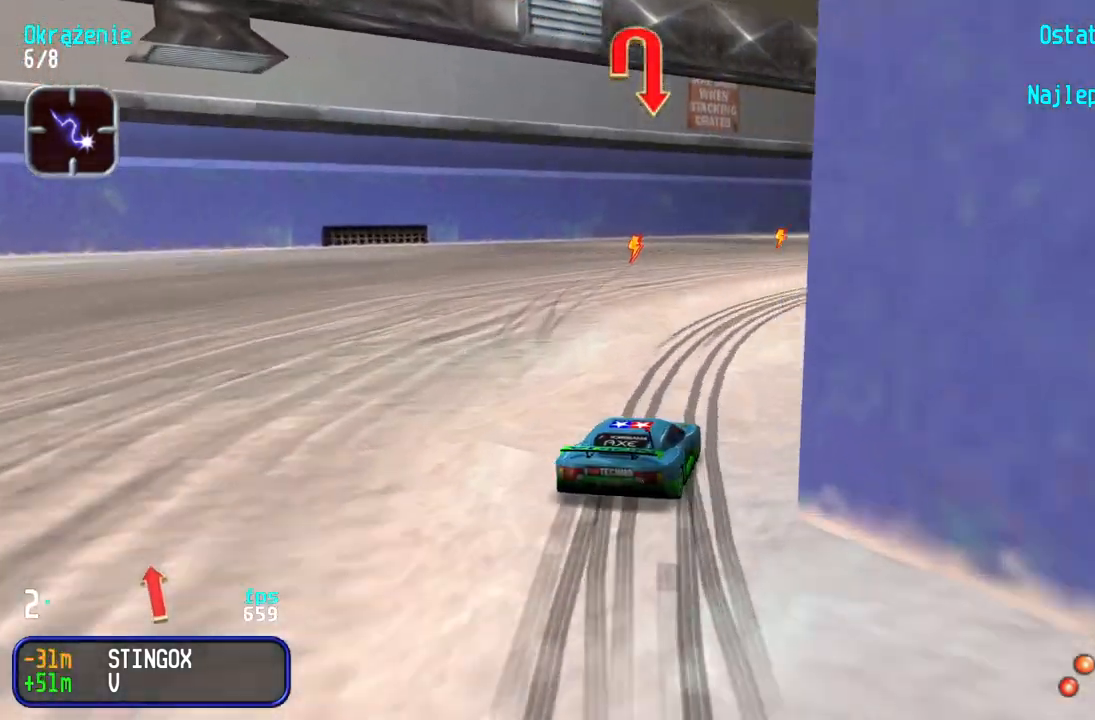
{"keys": ["right", "up"], "events": [[50, "up", "up"], [267, "up", "down"]]}
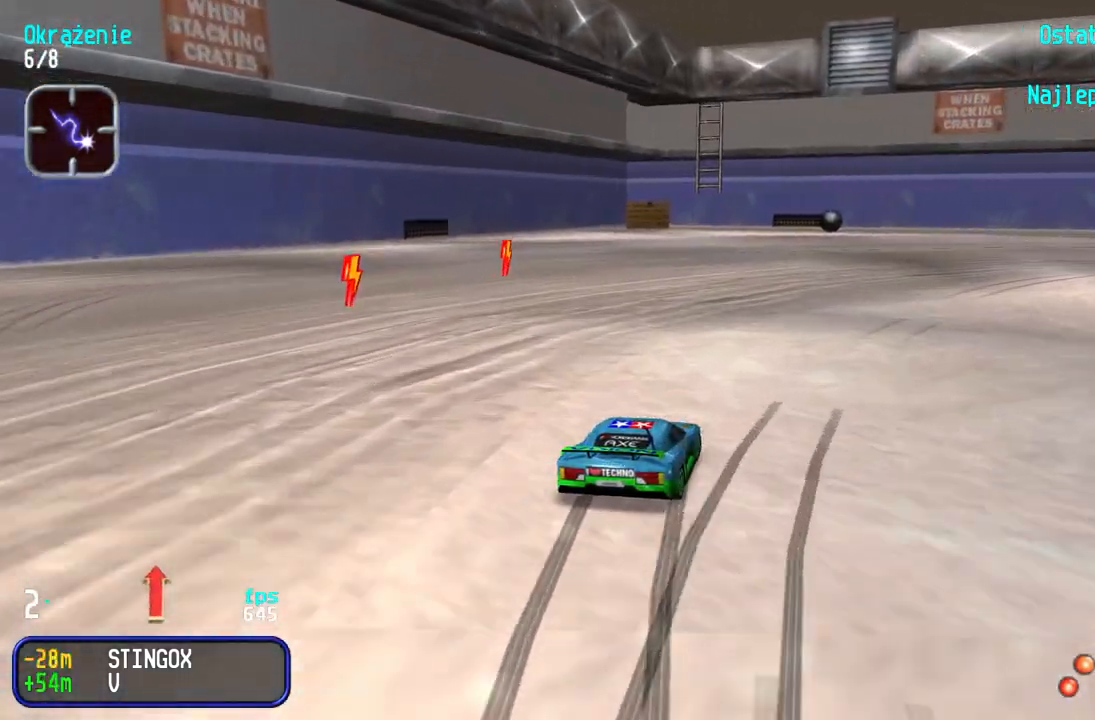
{"keys": ["right", "up"], "events": [[50, "up", "up"], [200, "up", "down"], [300, "right", "up"], [417, "right", "down"]]}
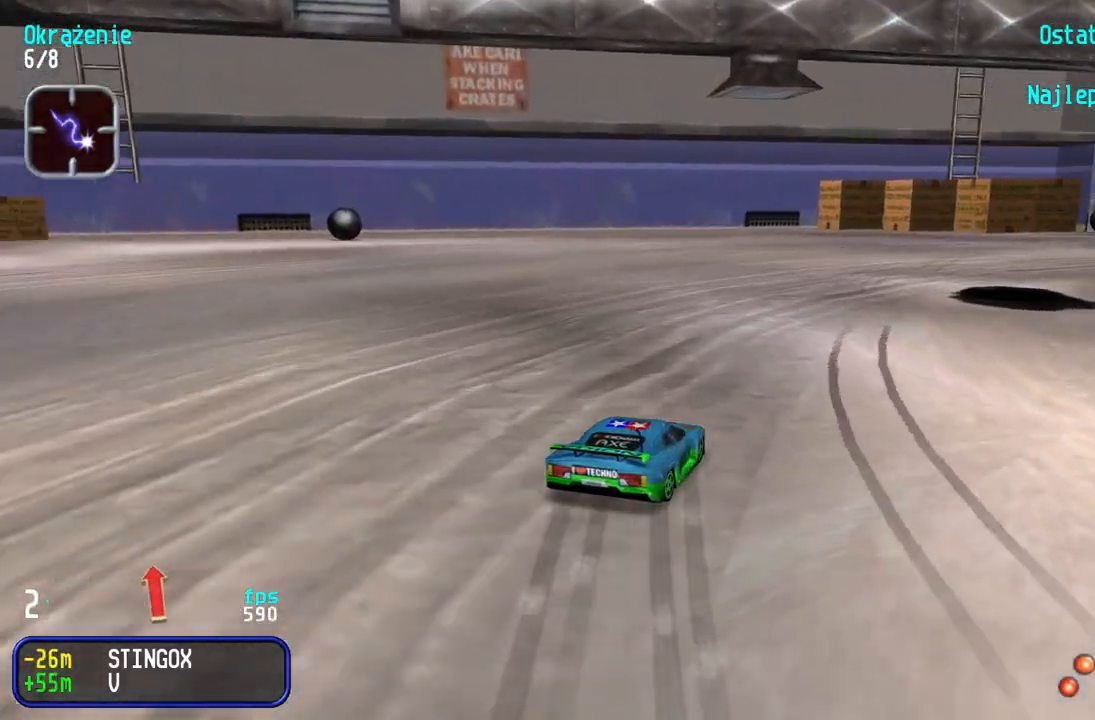
{"keys": ["right", "up"], "events": []}
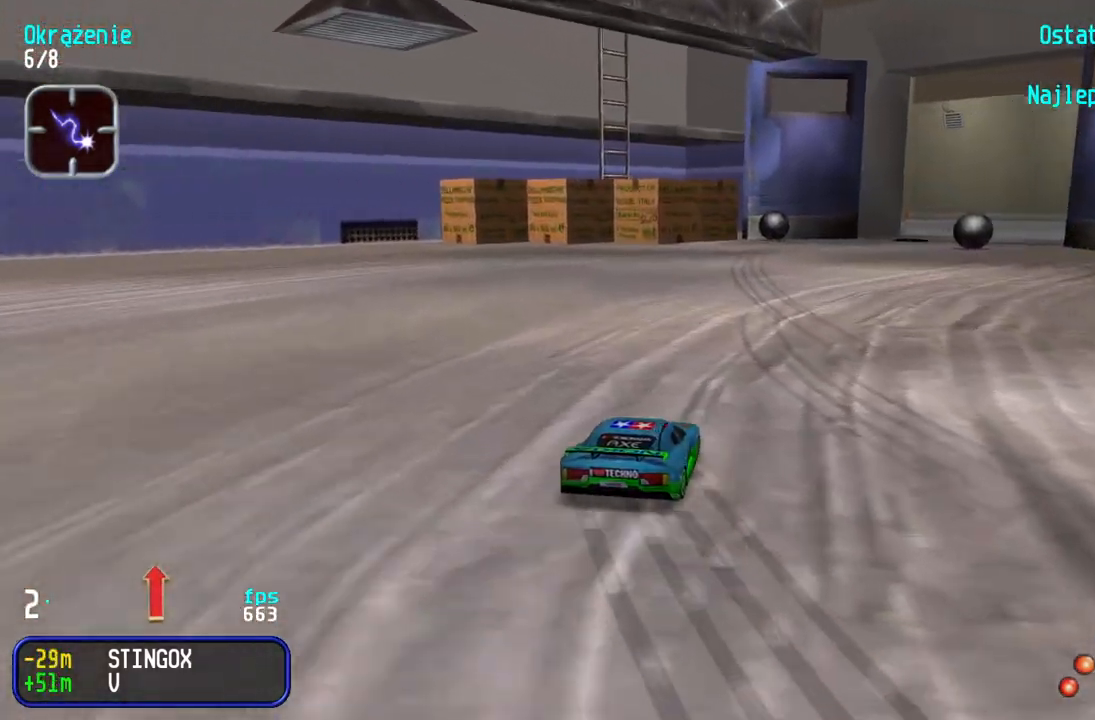
{"keys": ["up"], "events": [[483, "right", "up"]]}
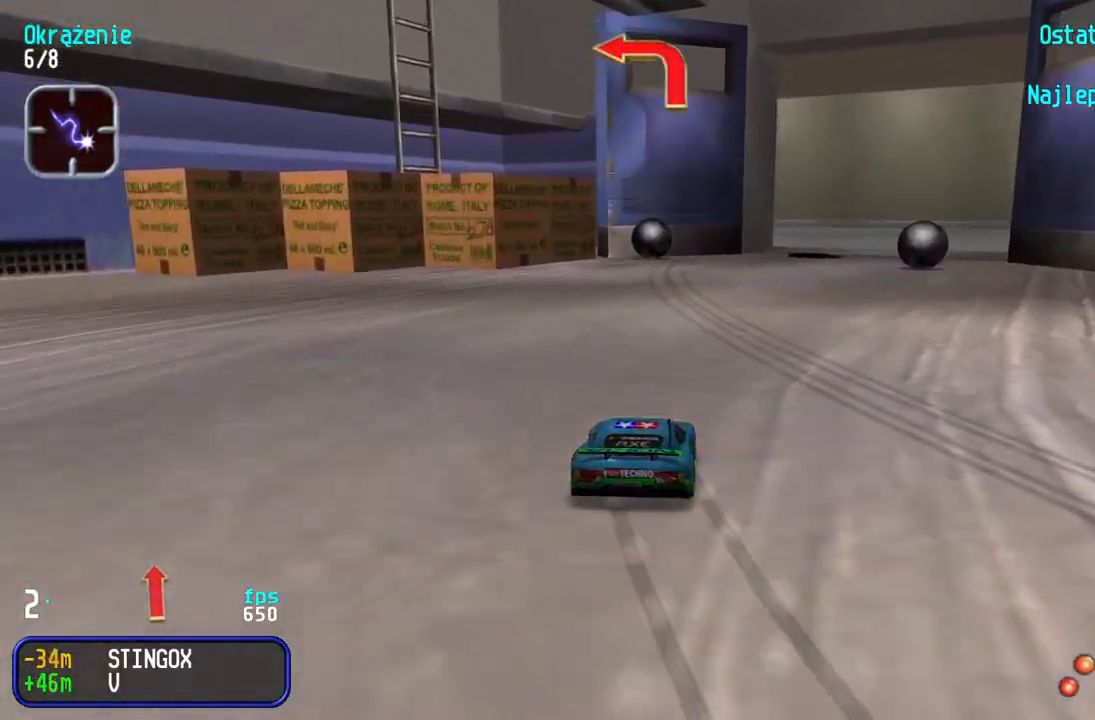
{"keys": ["right", "up"], "events": [[100, "right", "down"], [300, "right", "up"], [367, "right", "down"]]}
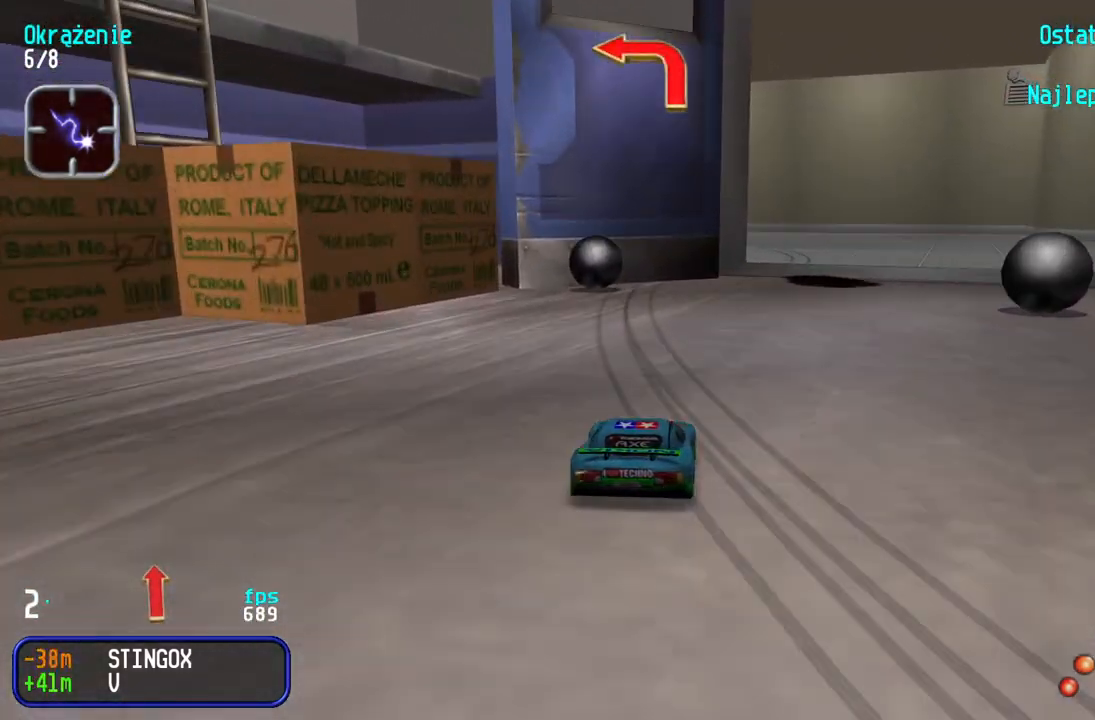
{"keys": ["right", "up"], "events": [[83, "right", "up"], [250, "right", "down"], [350, "right", "up"], [467, "right", "down"]]}
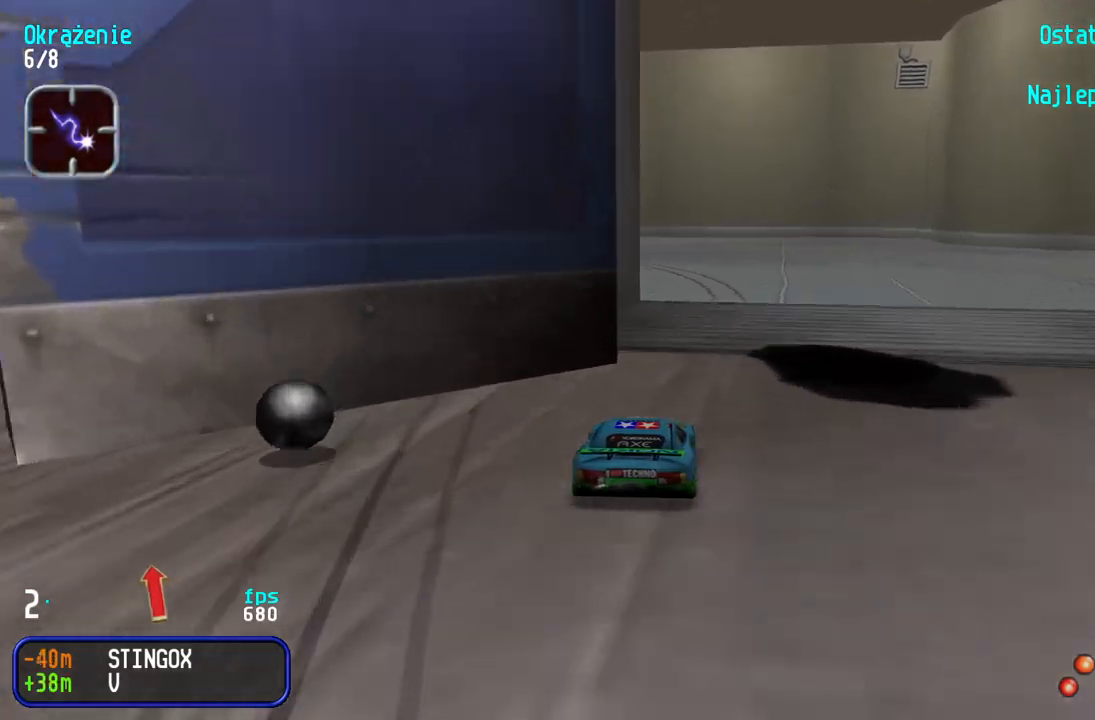
{"keys": ["left", "up"], "events": [[83, "right", "up"], [200, "left", "down"]]}
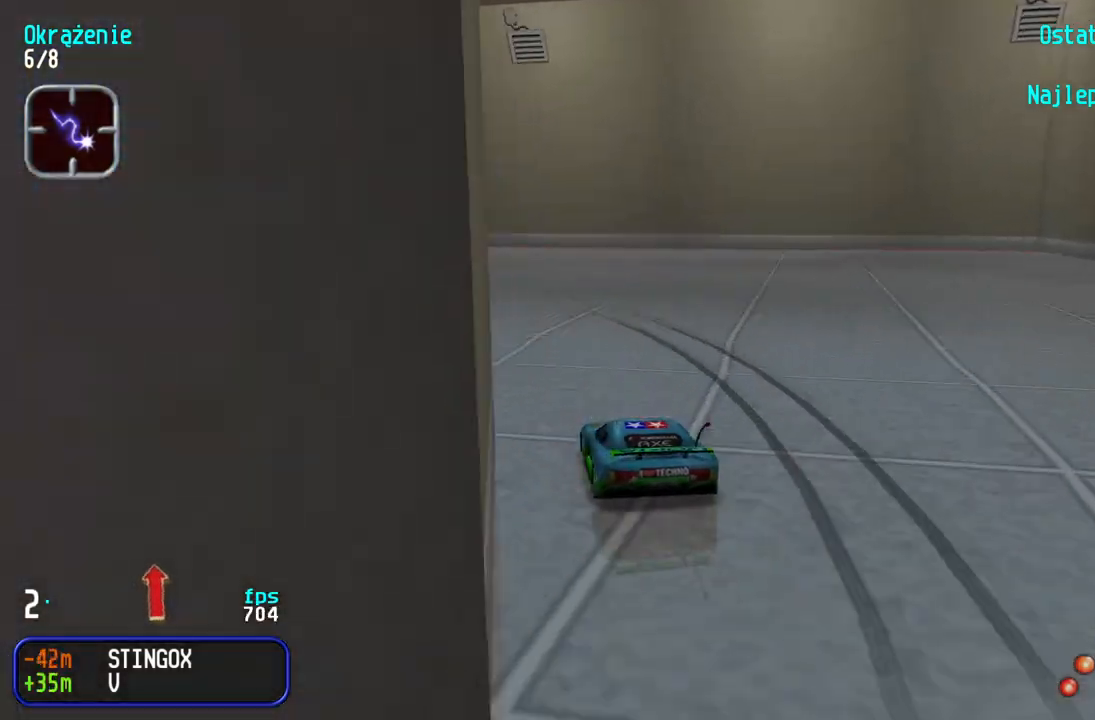
{"keys": ["left", "up"], "events": [[33, "left", "up"], [67, "left", "down"], [317, "left", "up"], [367, "left", "down"]]}
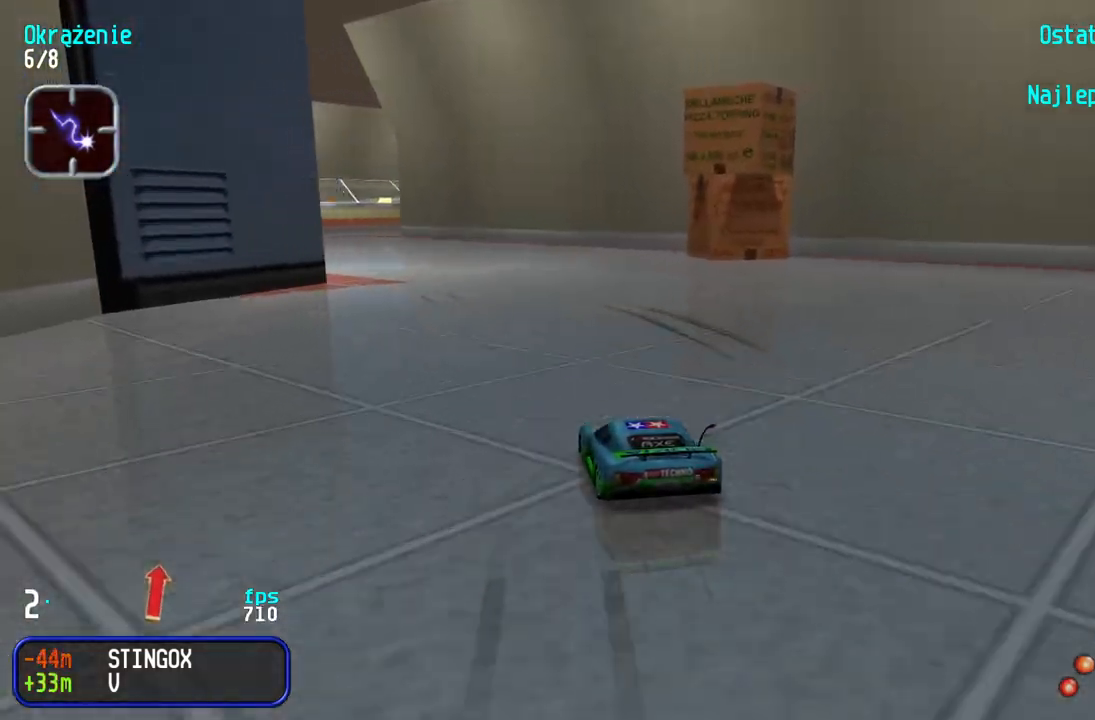
{"keys": ["up"], "events": [[67, "left", "up"], [100, "left", "down"], [233, "left", "up"]]}
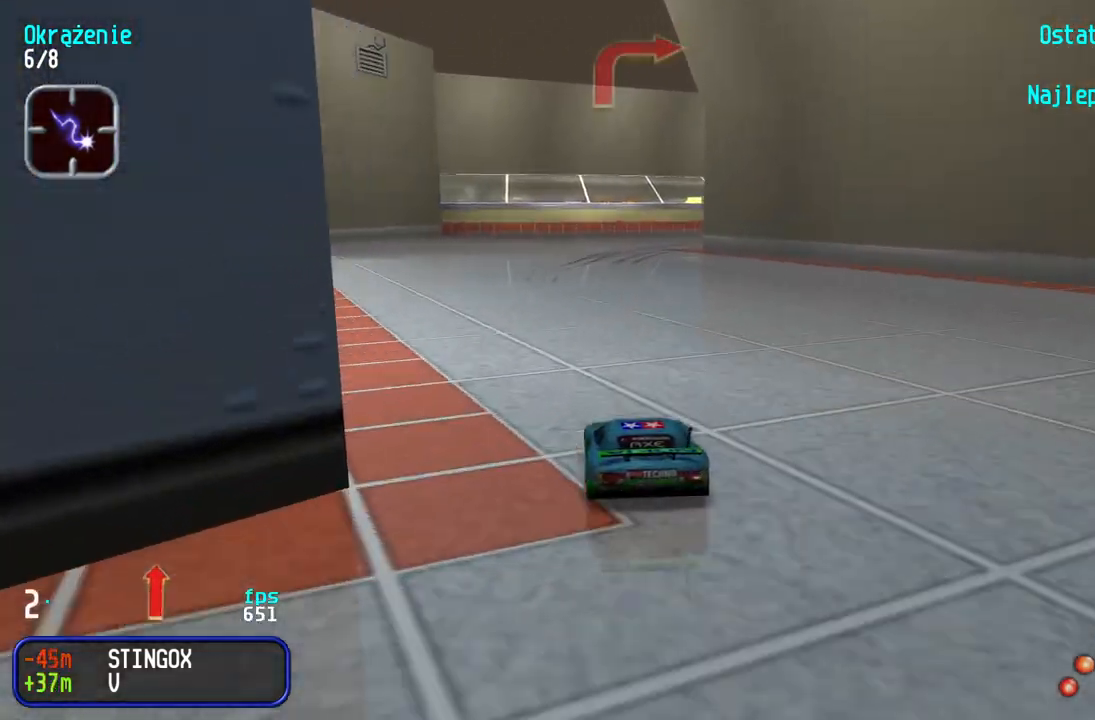
{"keys": ["right", "up"], "events": [[233, "right", "down"], [383, "right", "up"], [400, "right", "down"]]}
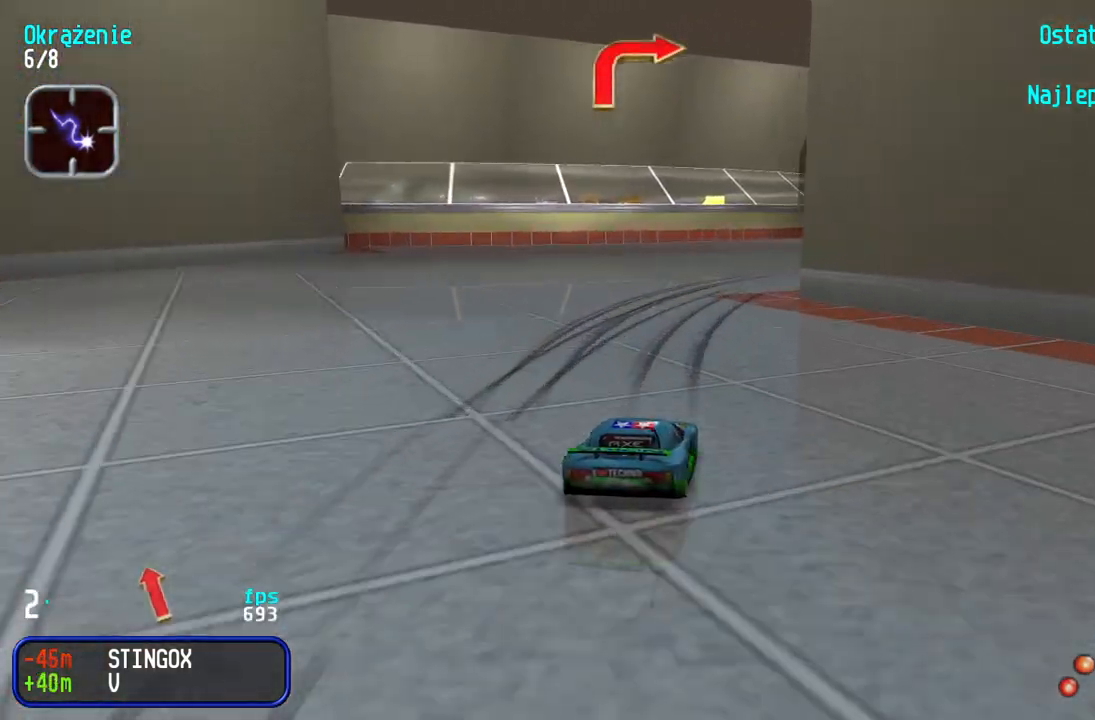
{"keys": ["right", "up"], "events": [[83, "right", "up"], [133, "right", "down"], [250, "right", "up"], [317, "right", "down"]]}
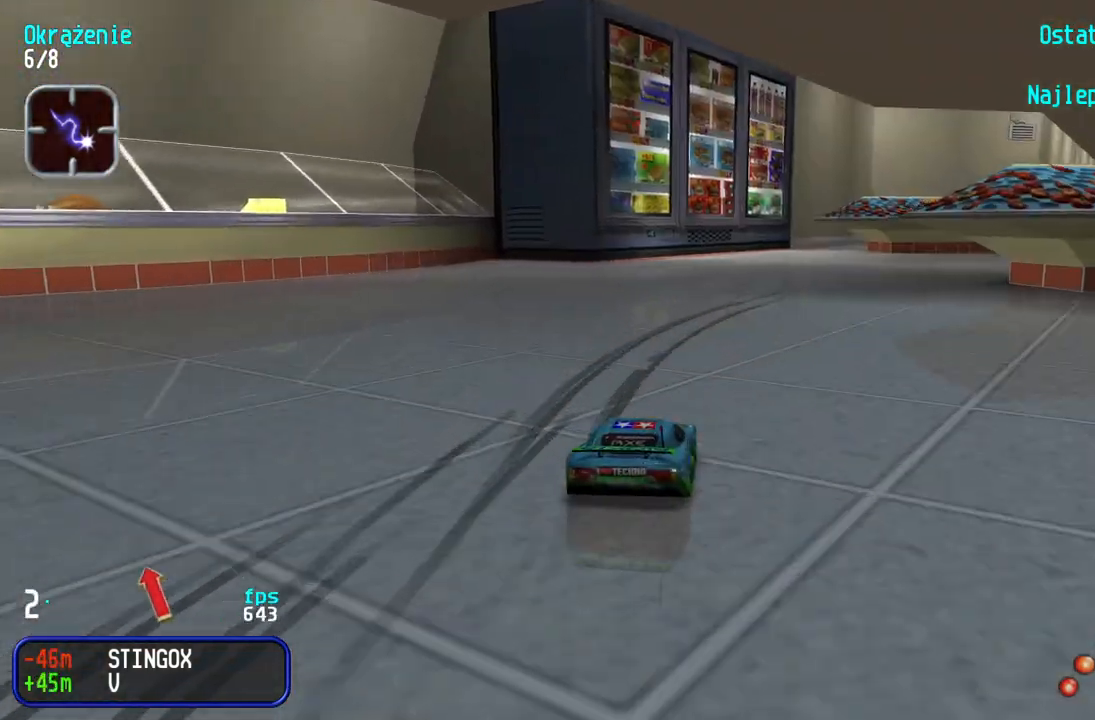
{"keys": ["right", "up"], "events": [[17, "right", "up"], [67, "right", "down"], [233, "right", "up"], [283, "right", "down"], [417, "right", "up"], [467, "right", "down"]]}
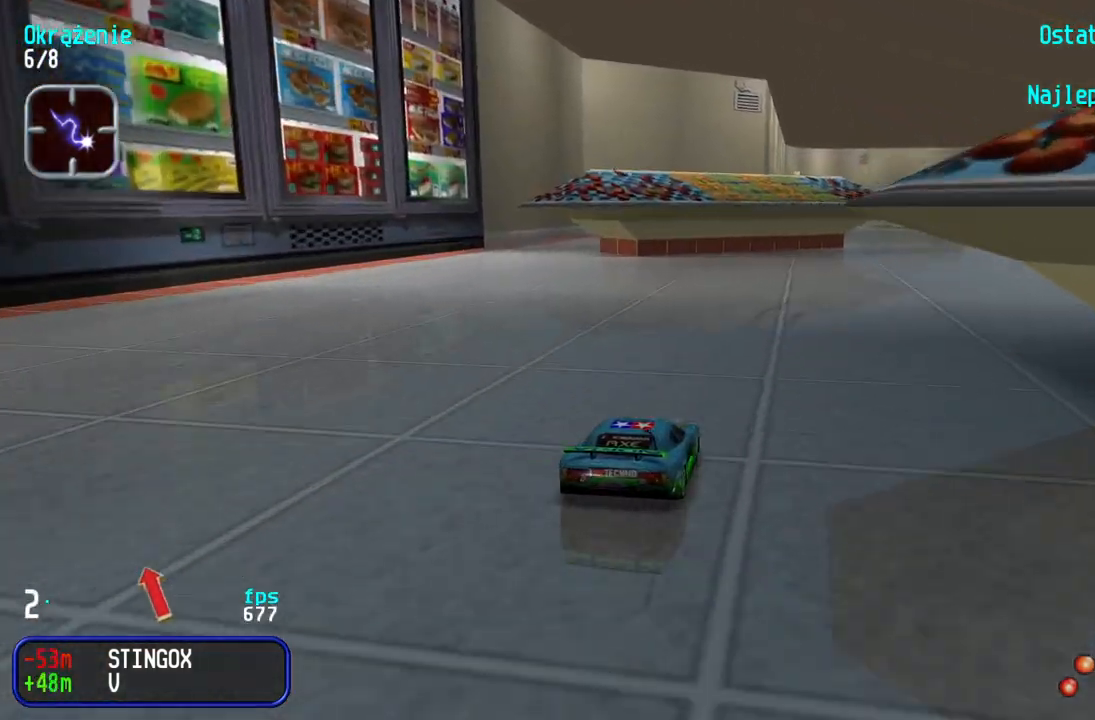
{"keys": ["up"], "events": [[100, "right", "up"], [167, "right", "down"], [267, "right", "up"], [350, "right", "down"], [400, "right", "up"]]}